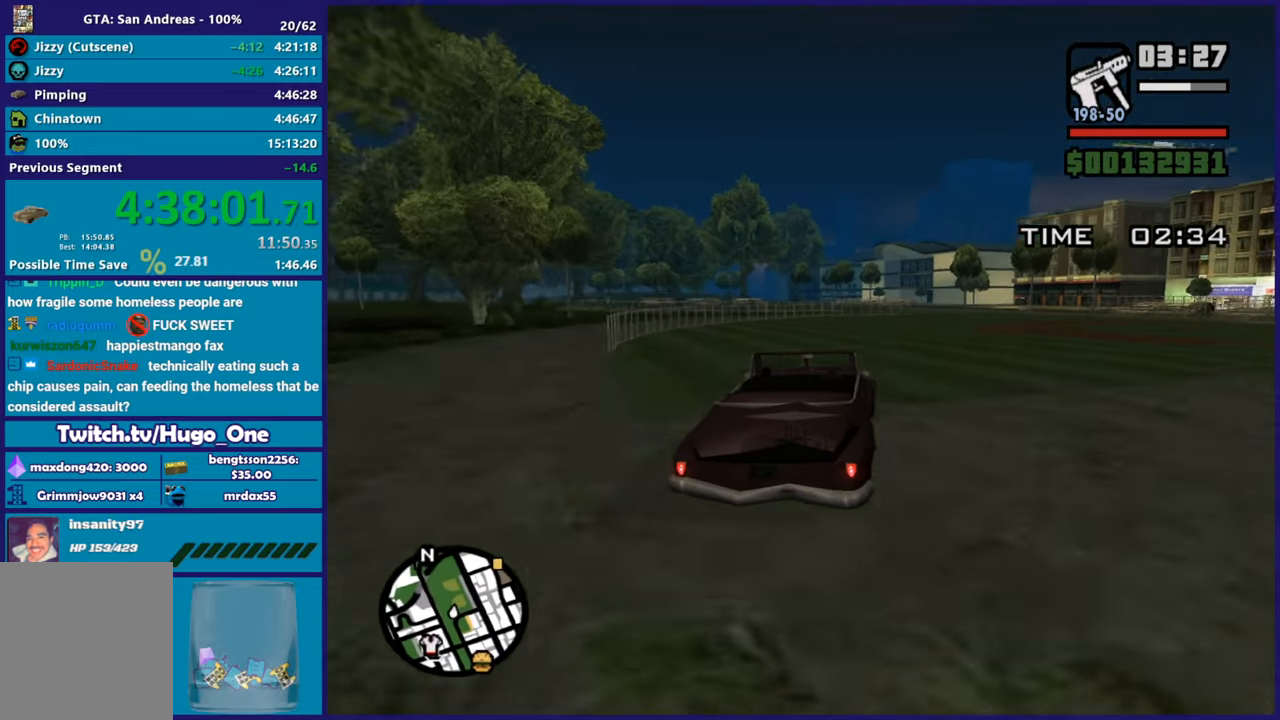
Gameplay with a controller (Xbox layout); each line is a JSON object with the inputs held at the frame after it. "button_events" lists button changes between this image and that frame as [ms after this image, input, new state], when the widget could be followed in between (sticks are given only as held states).
{"buttons": ["R2"], "left_stick": "down-right", "right_stick": "down-left", "button_events": []}
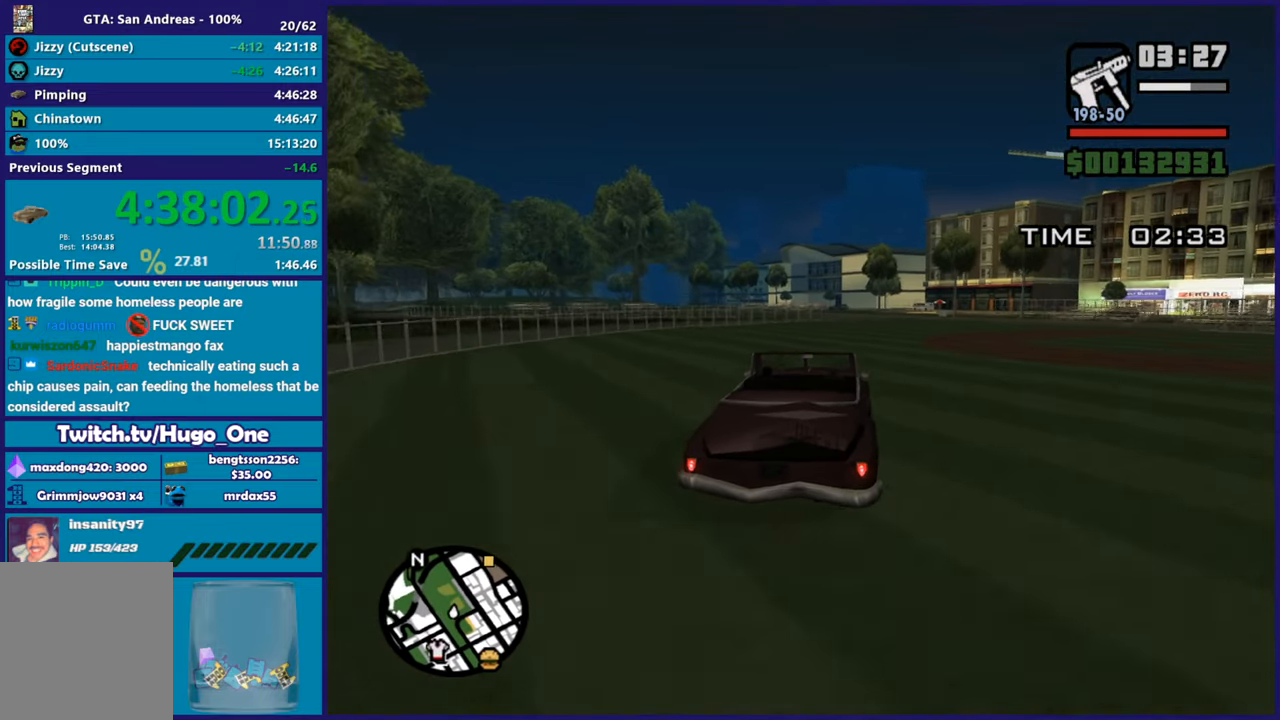
{"buttons": ["R2"], "left_stick": "center", "right_stick": "center", "button_events": []}
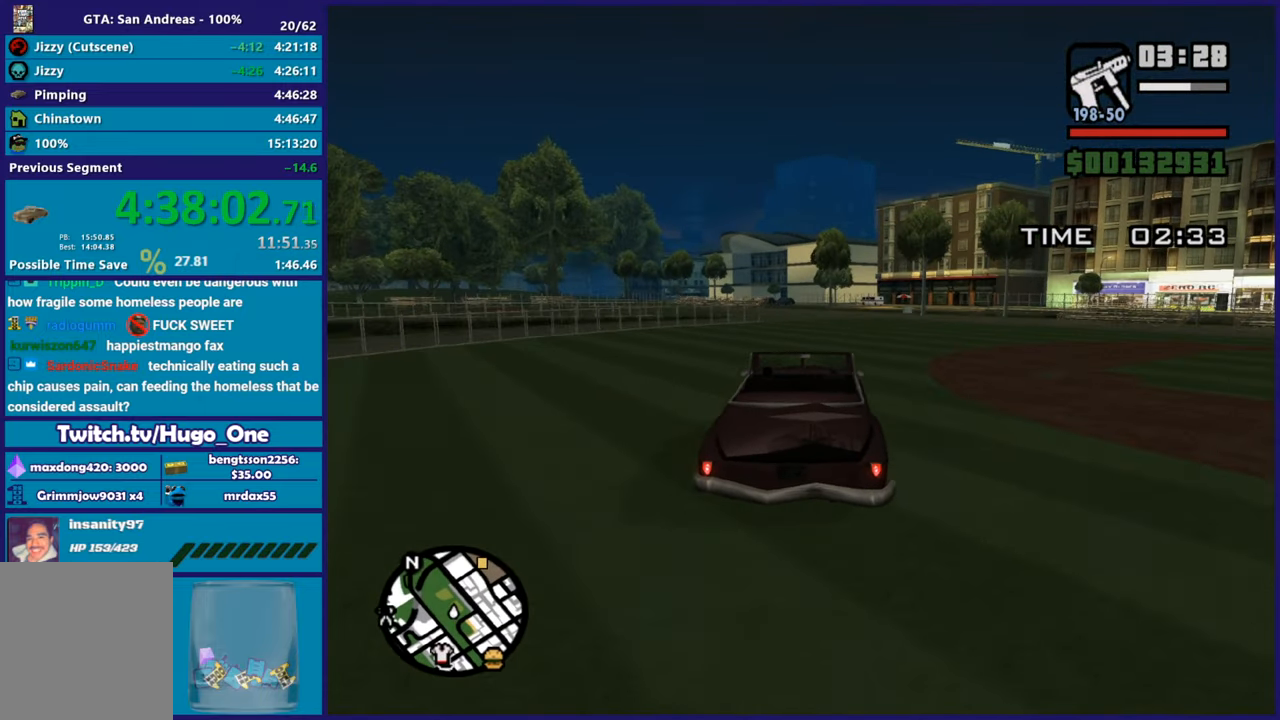
{"buttons": ["R2"], "left_stick": "center", "right_stick": "down", "button_events": []}
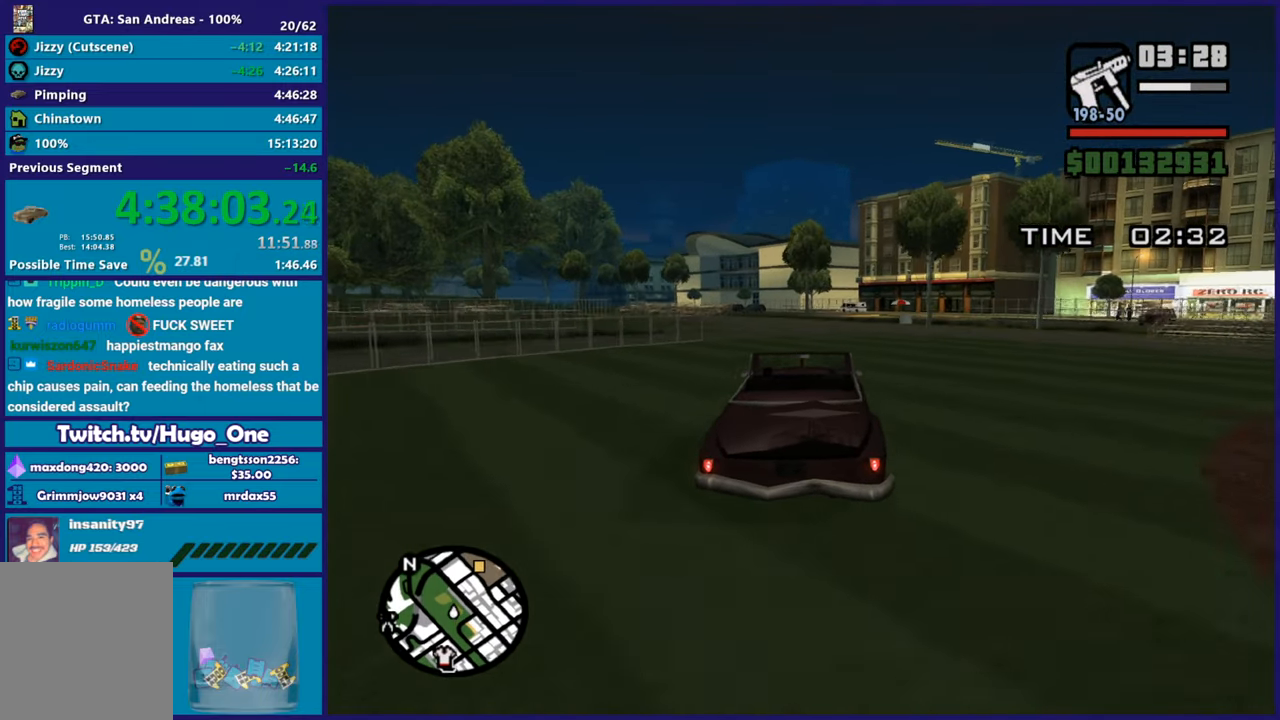
{"buttons": ["R2"], "left_stick": "down-right", "right_stick": "down", "button_events": []}
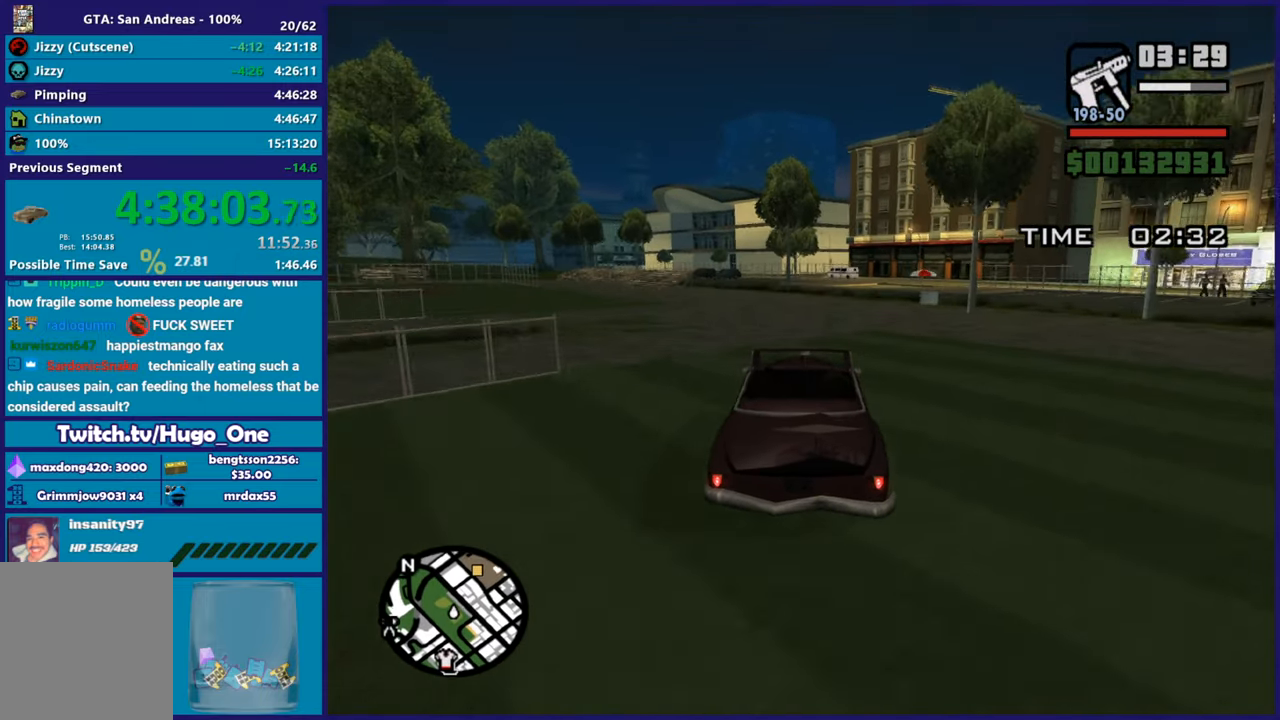
{"buttons": ["R2"], "left_stick": "right", "right_stick": "down-left", "button_events": []}
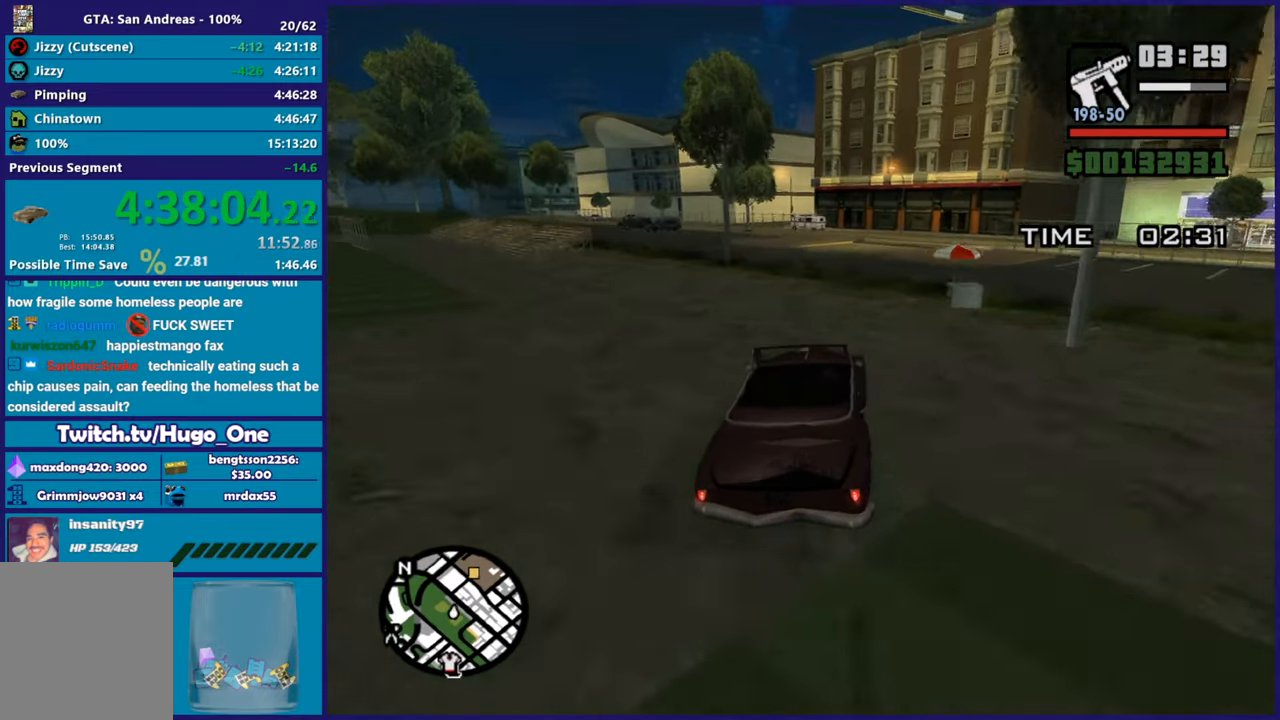
{"buttons": [], "left_stick": "center", "right_stick": "down-left", "button_events": [[333, "R2", "up"]]}
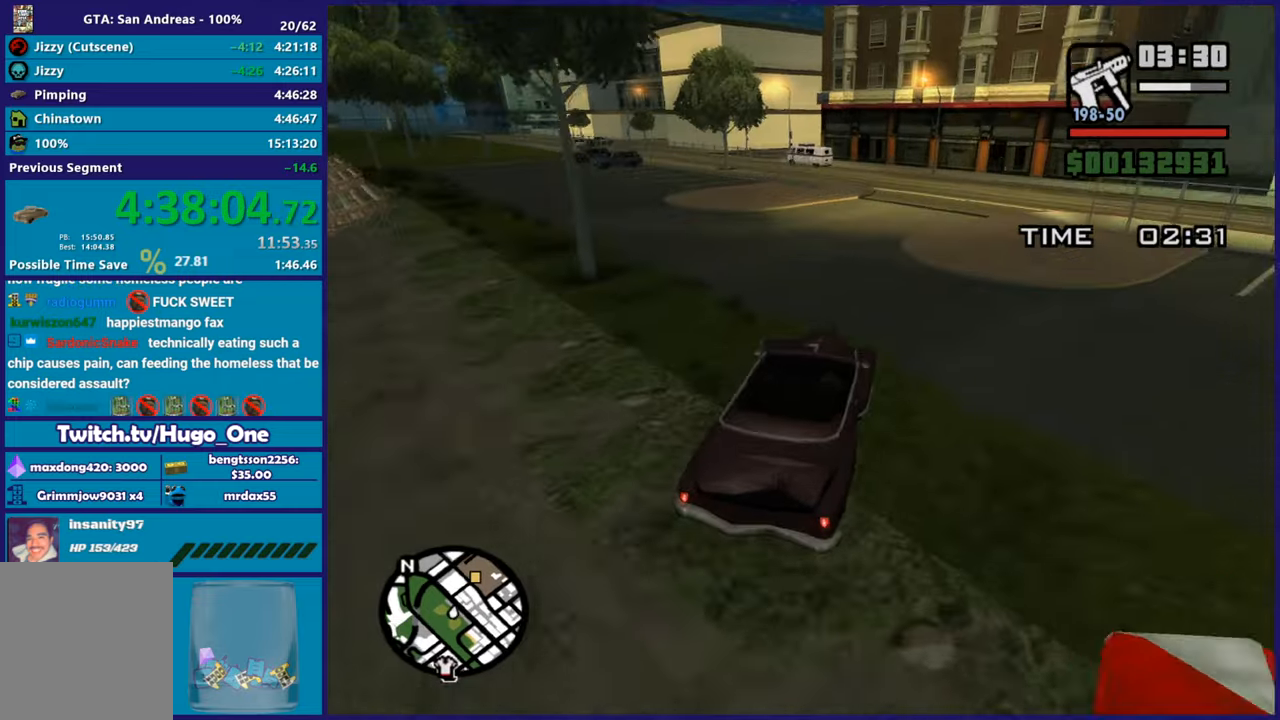
{"buttons": [], "left_stick": "center", "right_stick": "down-left", "button_events": [[301, "L2", "down"], [451, "L2", "up"]]}
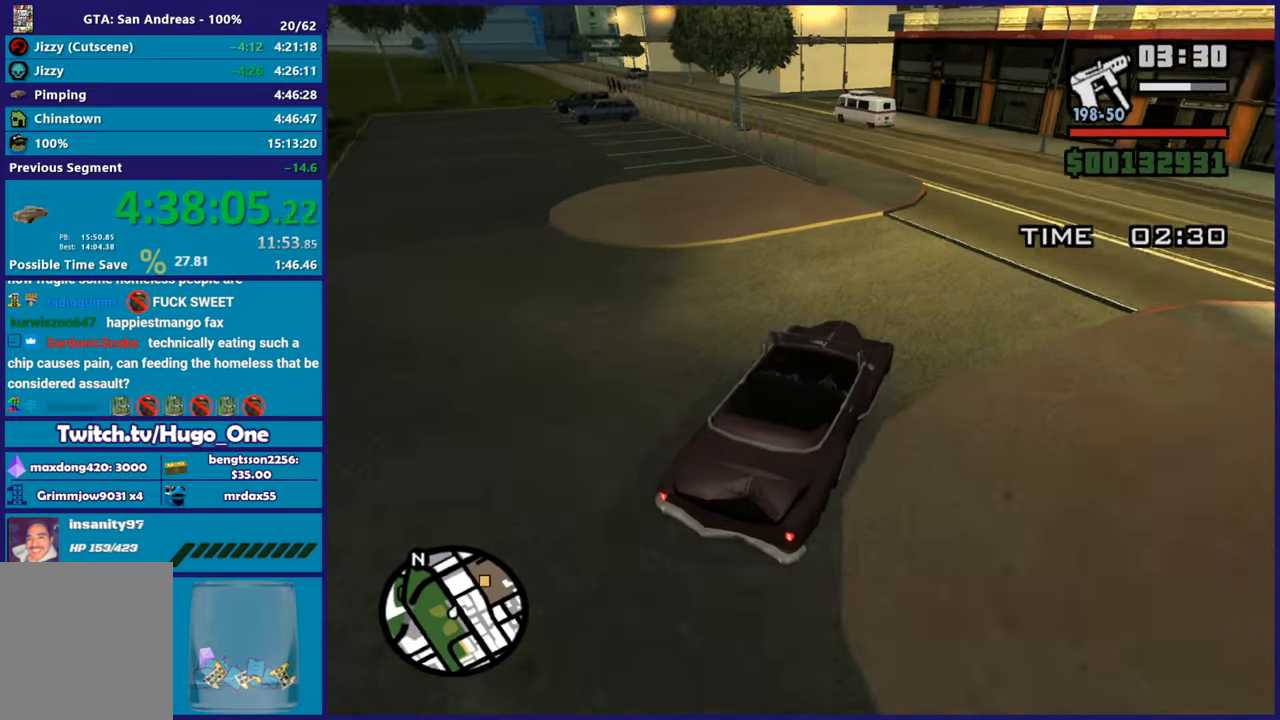
{"buttons": ["R2"], "left_stick": "up-left", "right_stick": "down-left", "button_events": [[450, "R2", "down"]]}
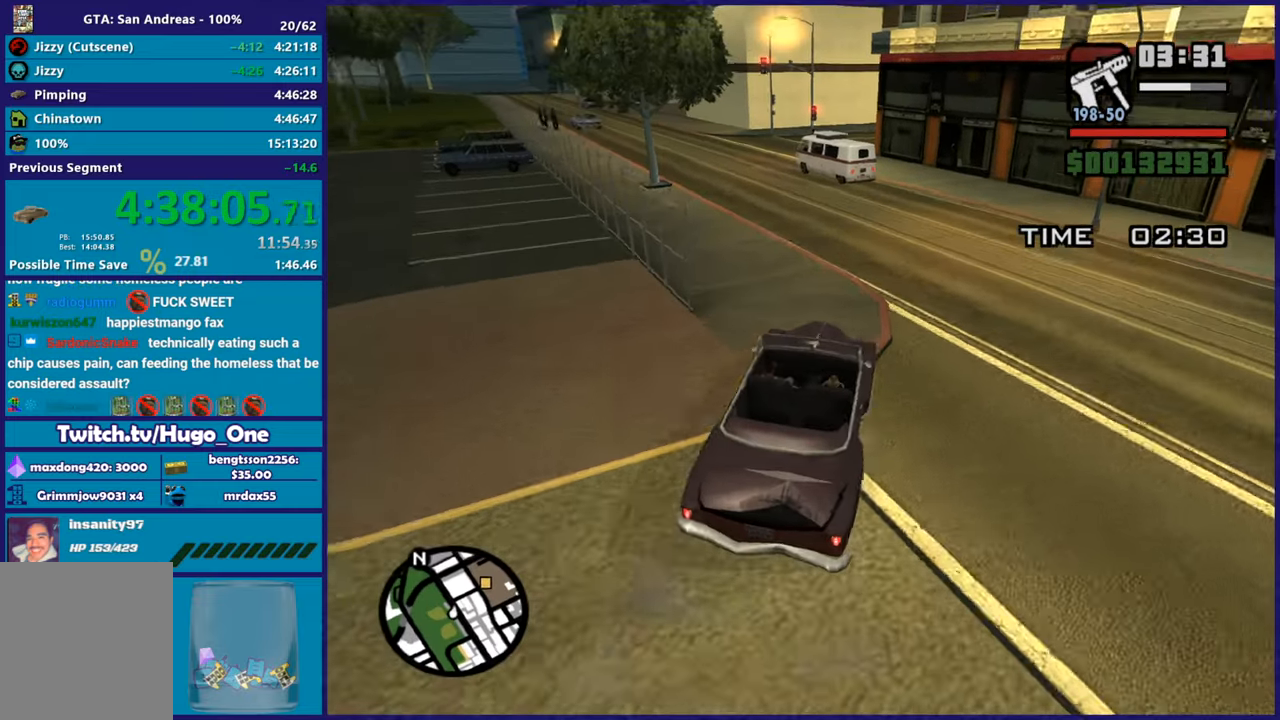
{"buttons": [], "left_stick": "down-right", "right_stick": "down-left", "button_events": [[500, "R2", "up"]]}
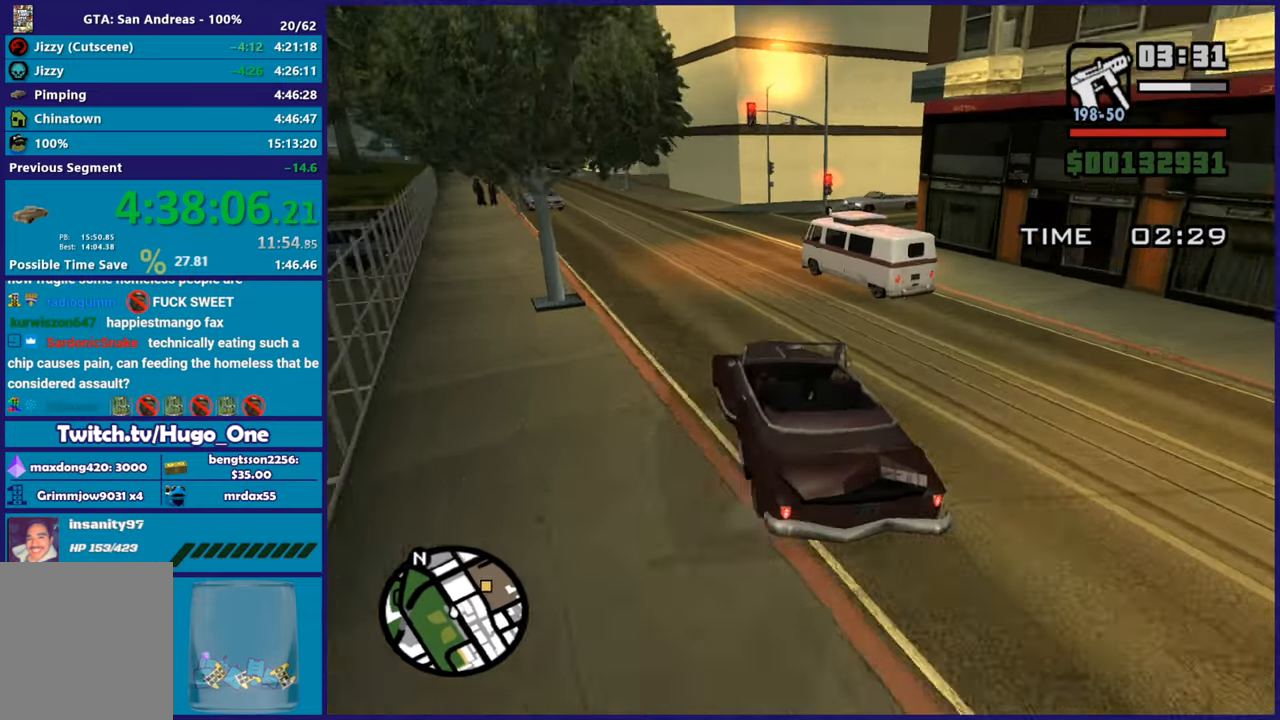
{"buttons": [], "left_stick": "right", "right_stick": "down-right", "button_events": [[67, "L2", "down"], [501, "L2", "up"]]}
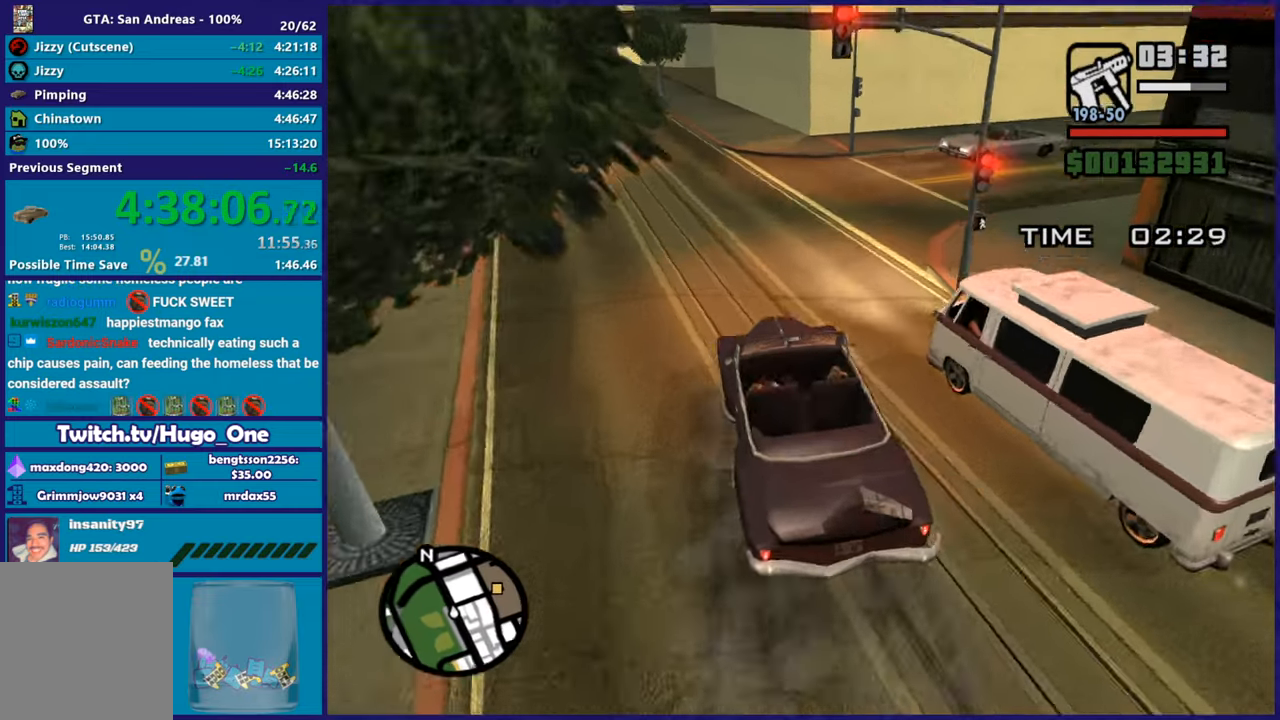
{"buttons": [], "left_stick": "right", "right_stick": "right", "button_events": []}
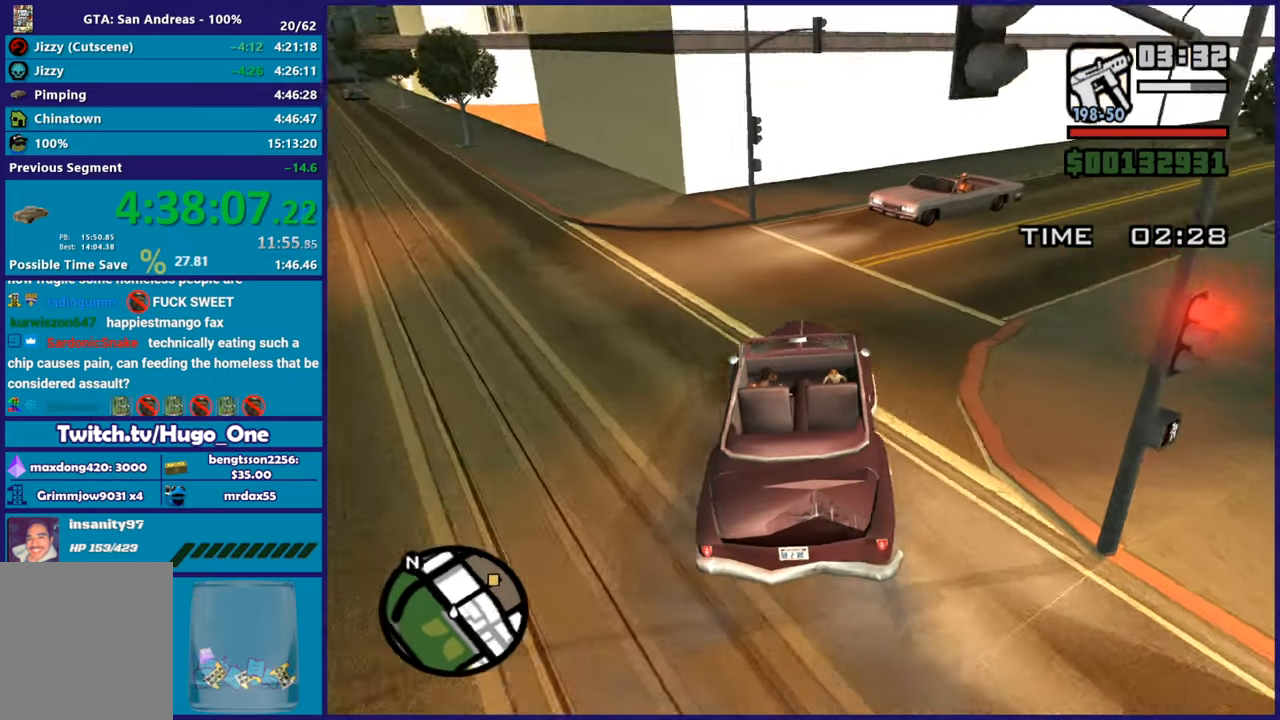
{"buttons": ["R2"], "left_stick": "right", "right_stick": "down-right", "button_events": [[234, "R2", "down"]]}
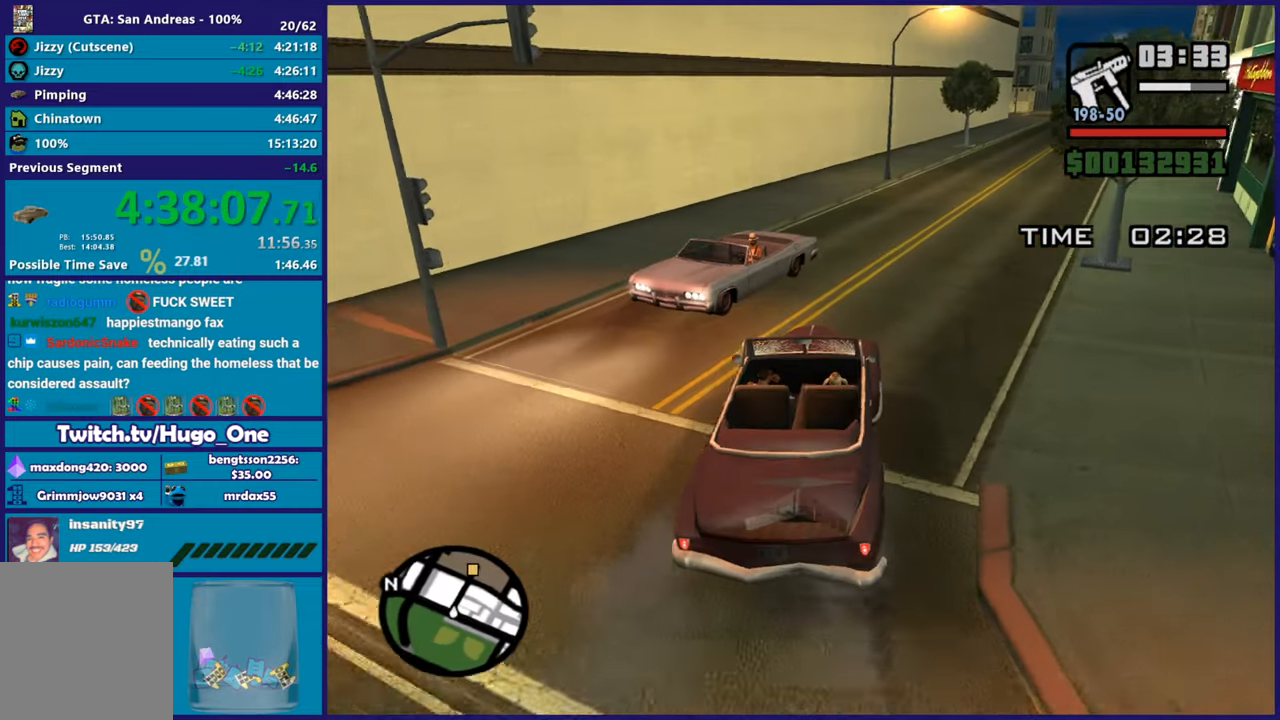
{"buttons": ["R2"], "left_stick": "center", "right_stick": "center", "button_events": []}
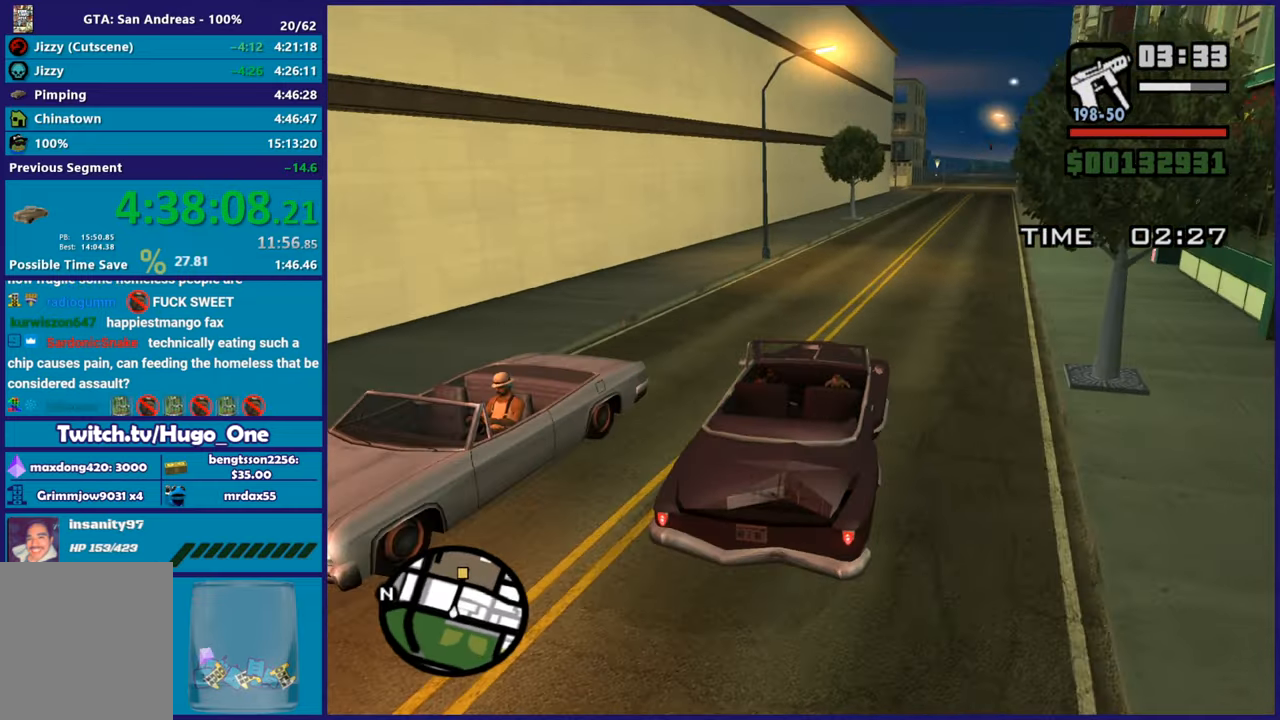
{"buttons": ["R2"], "left_stick": "center", "right_stick": "center", "button_events": []}